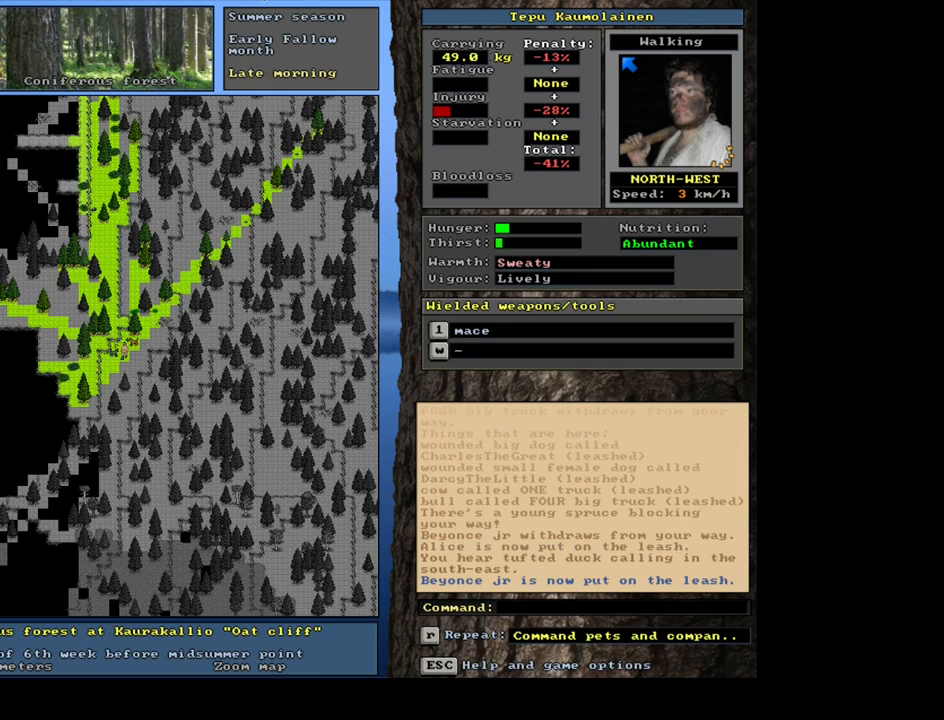
Gameplay with keyboard and mouse; each line is a JSON object with the keys and mouse buttons held at the frame after it. "events" lists presses ("down") and releases ("up") of ".", "/", "0", "1", "2", "3", "4", "5", "6", "7", "8", "9", "a", "alt_l", "alt_r", "b", "backslash", "backspace", "c", "caps_lock", "comma", "ctrl_l", "ctrl_r", "d", "down", "e", "equals", "escape", "f", "f1", "f10", "f11", "f12", "f2", "f3", "f4", "f5", "f6", "f7", "f8", "f9", "g", "h", "i", "j", "k", "l", "lbracket", "left", "m", "minus", "n", "num0", "num1", "num2", "num3", "num4", "num5", "num6", "num7", "num8", "num9", "o", "p", "q", "quote", "r", "rbracket", "return", "right", "s", "semicolon", "shift_l", "shift_r", "space", "super", "t", "tab", "tilde", "u", "up", "v", "w", "x", "y", "z", "mouse_left", "mouse_wheel" and "mouse_right" between this image and that frame as [ms after this image, input, new state], when the widget could be followed in between. "mouse_left", "mouse_wheel", "mouse_right" = the "left", "wheel", "right" buttons of the "mouse" list. No other keys are recorded. "wheel" means that the mouse wheel is clicked or scrolled. Mouse movement is not recorded.
{"keys": ["num4"], "mouse": [], "events": [[300, "num4", "down"], [400, "num4", "up"], [484, "num4", "down"]]}
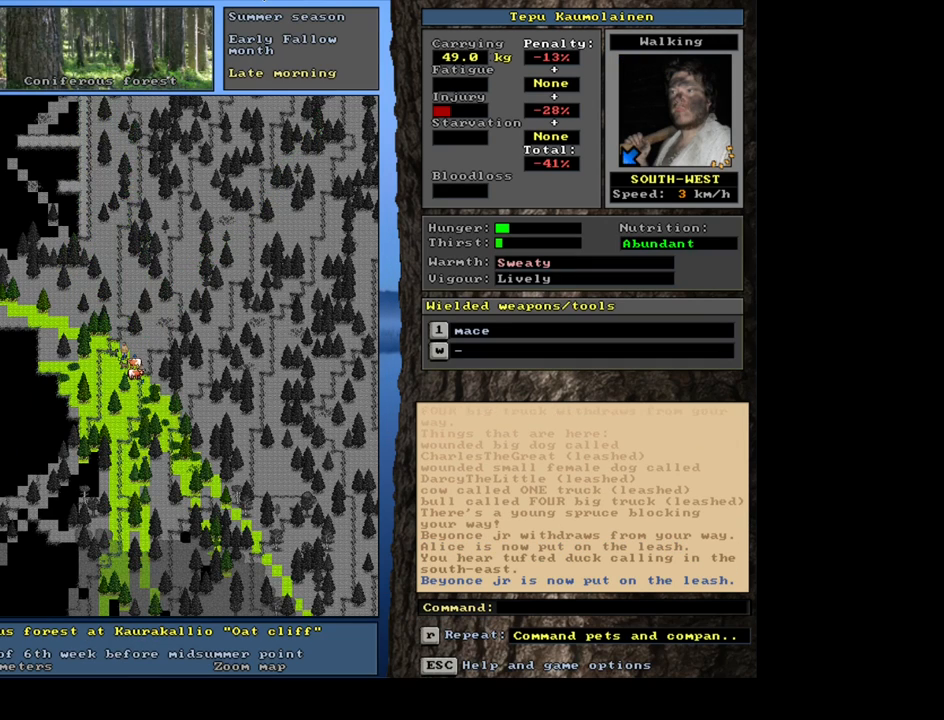
{"keys": ["ctrl_l"], "mouse": [], "events": [[84, "num4", "up"], [117, "ctrl_l", "down"], [184, "num4", "down"], [317, "num4", "up"], [417, "num4", "down"], [467, "num4", "up"]]}
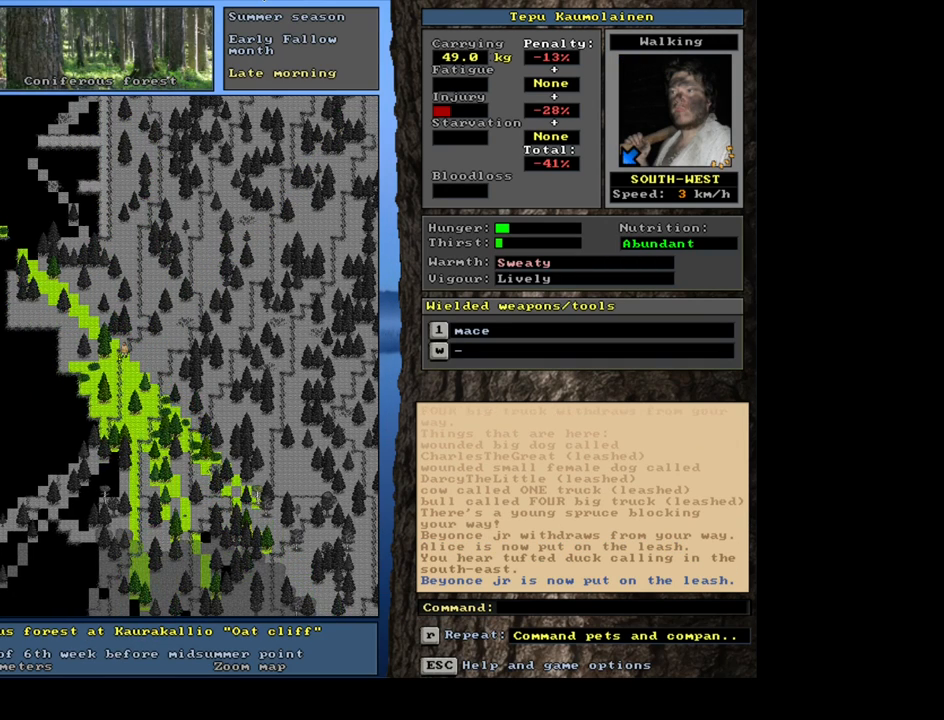
{"keys": ["ctrl_l"], "mouse": [], "events": [[100, "num1", "down"], [217, "num1", "up"], [267, "num1", "down"], [400, "num1", "up"]]}
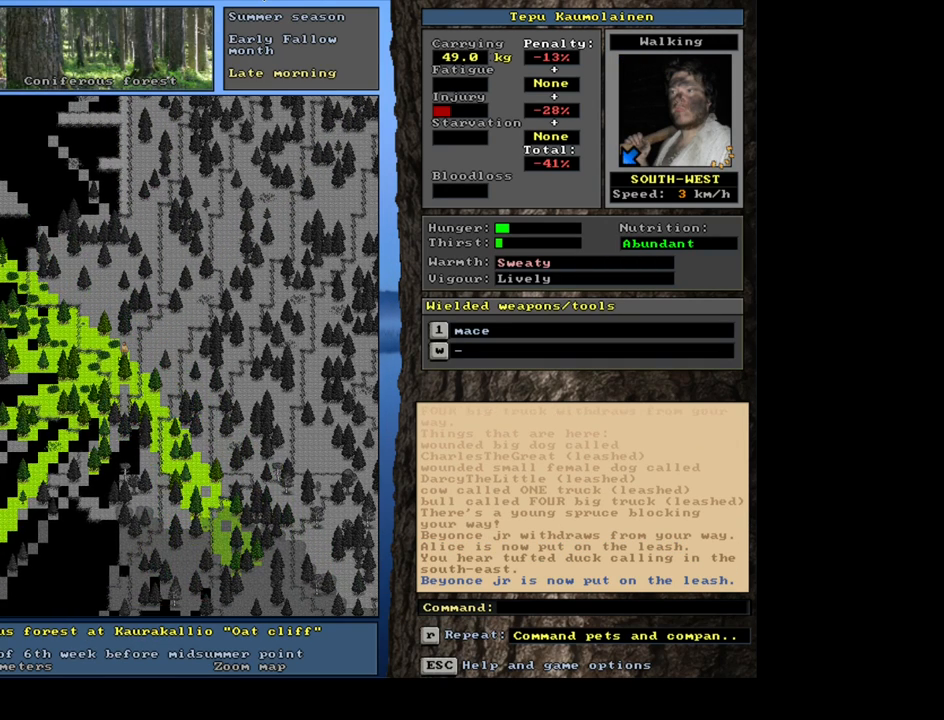
{"keys": [], "mouse": [], "events": [[400, "ctrl_l", "up"]]}
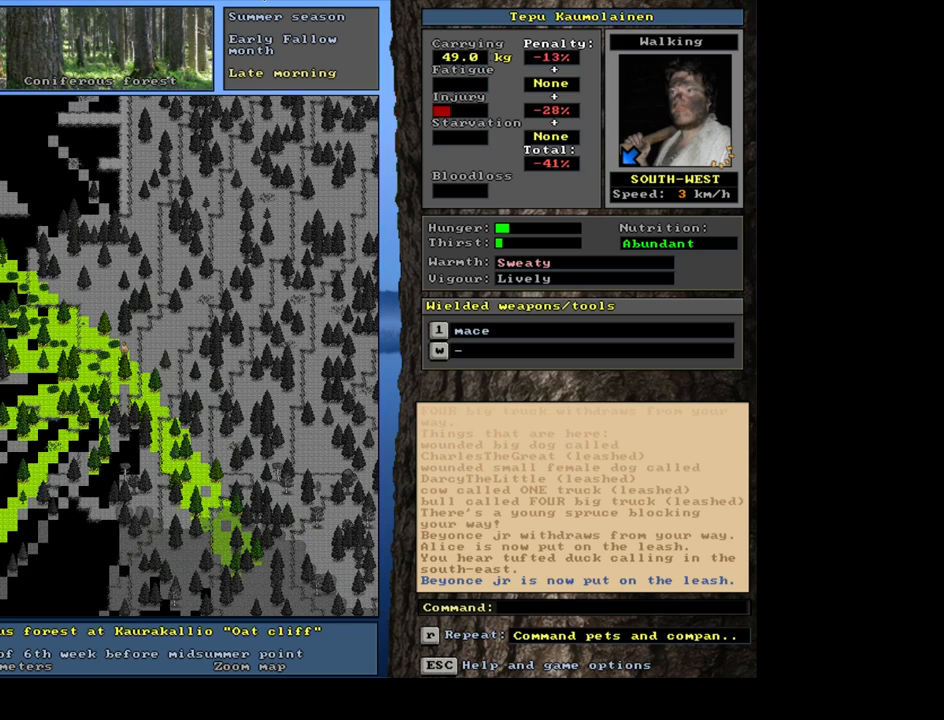
{"keys": [], "mouse": [], "events": [[417, "num4", "down"], [500, "num4", "up"]]}
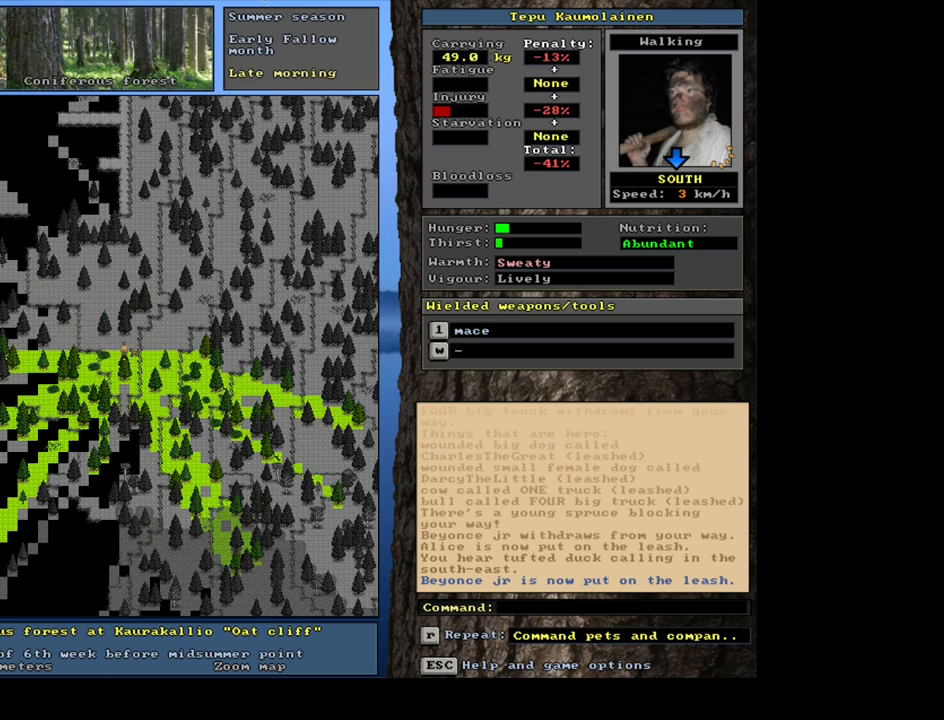
{"keys": ["ctrl_l"], "mouse": [], "events": [[134, "num4", "down"], [184, "num4", "up"], [350, "ctrl_l", "down"], [384, "num3", "down"], [467, "num3", "up"]]}
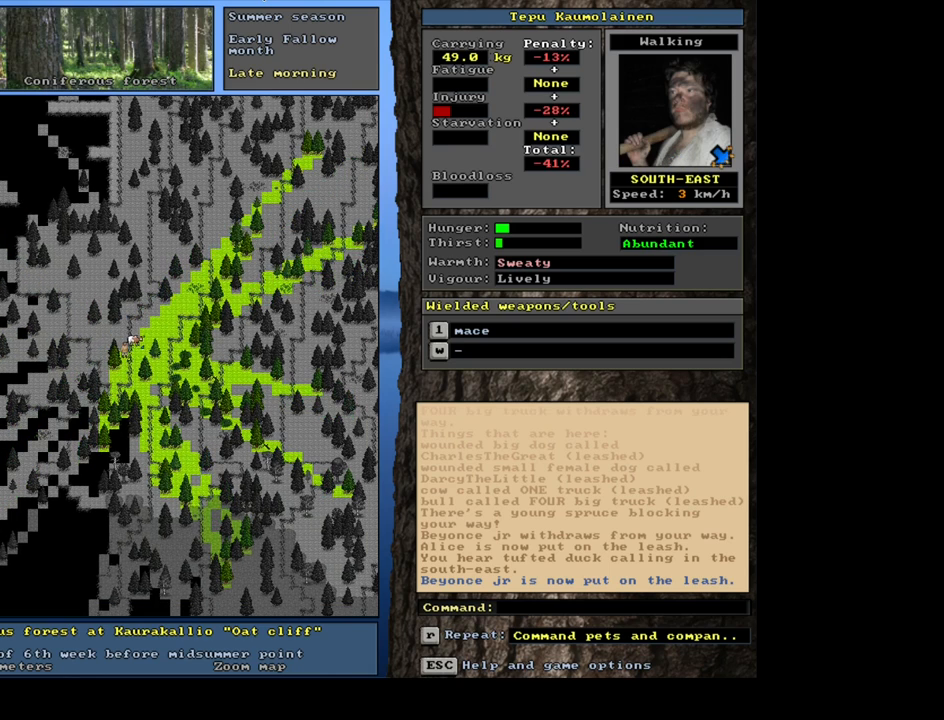
{"keys": ["ctrl_l", "num2"], "mouse": [], "events": [[84, "num3", "down"], [150, "num3", "up"], [250, "num2", "down"], [350, "num2", "up"], [417, "num2", "down"]]}
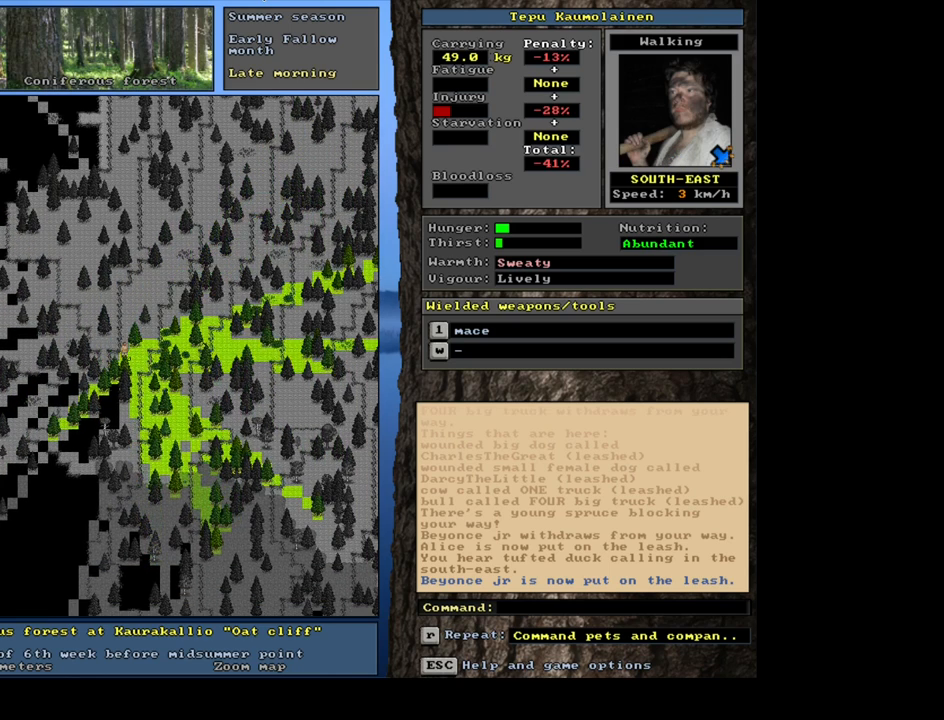
{"keys": ["ctrl_l", "num2"], "mouse": [], "events": [[34, "num2", "up"], [50, "num2", "down"], [117, "num2", "up"], [134, "num3", "down"], [250, "num2", "down"], [267, "num3", "up"], [384, "num2", "up"], [417, "num2", "down"]]}
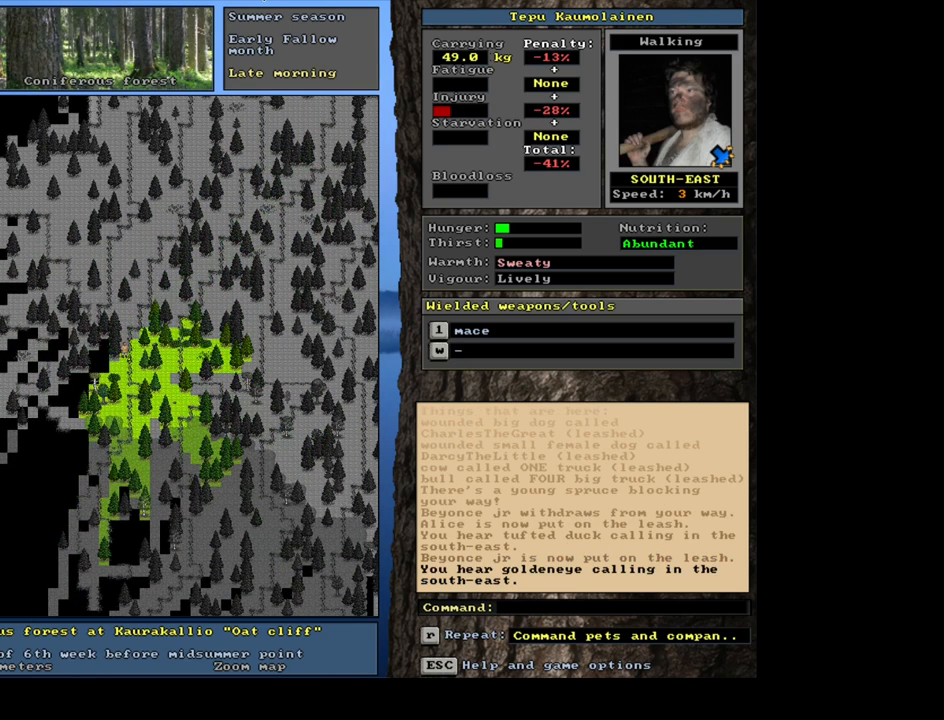
{"keys": ["ctrl_l"], "mouse": [], "events": [[17, "num2", "up"], [150, "ctrl_l", "up"], [300, "num6", "down"], [384, "num6", "up"], [450, "ctrl_l", "down"]]}
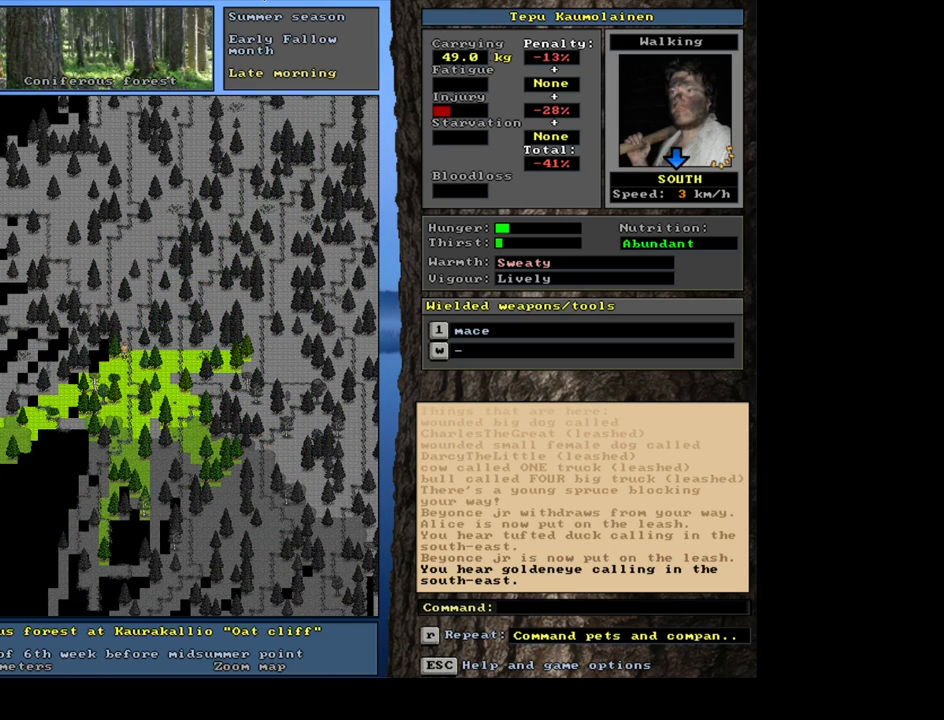
{"keys": ["ctrl_l"], "mouse": [], "events": [[267, "num3", "down"], [350, "num2", "down"], [384, "num3", "up"], [467, "num2", "up"]]}
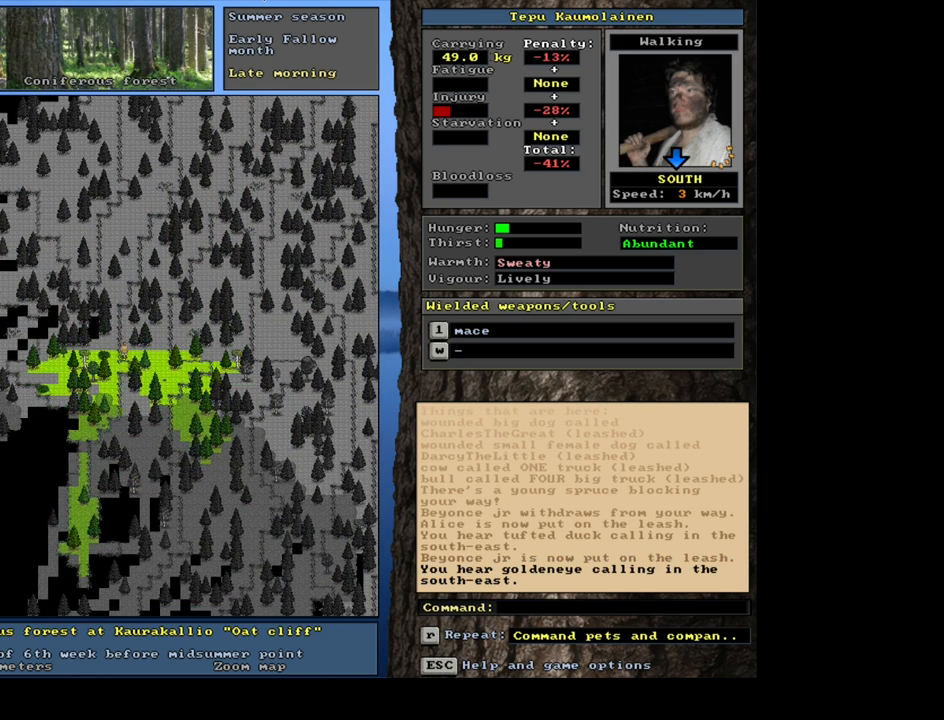
{"keys": ["ctrl_l"], "mouse": [], "events": [[67, "num2", "down"], [134, "num2", "up"], [234, "num1", "down"], [367, "num1", "up"]]}
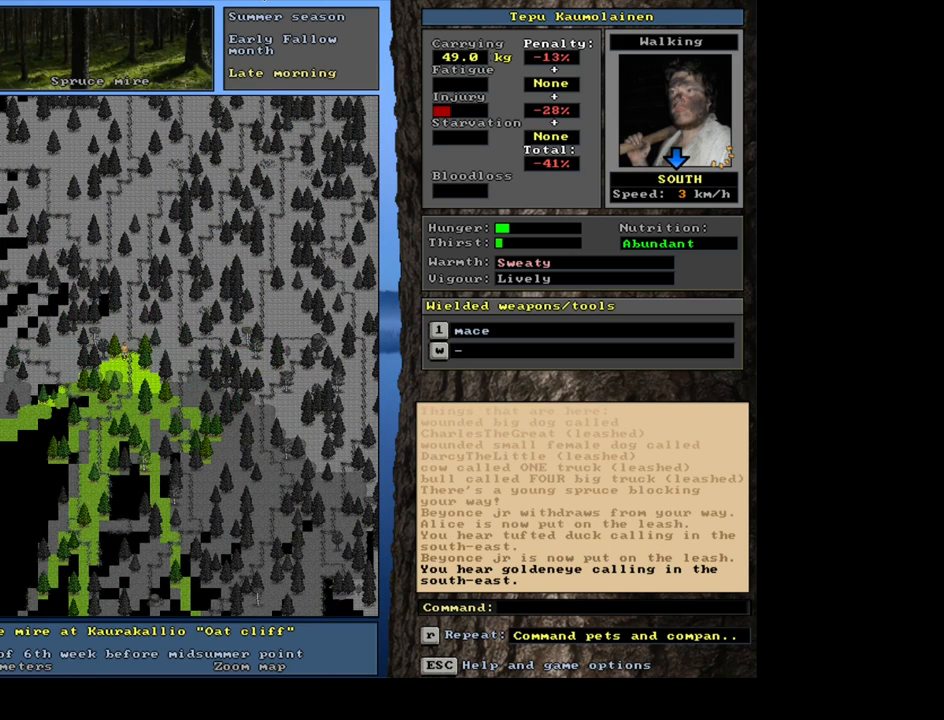
{"keys": ["ctrl_l", "num2"], "mouse": [], "events": [[184, "num2", "down"], [234, "num2", "up"], [350, "num2", "down"], [400, "num2", "up"], [484, "num2", "down"]]}
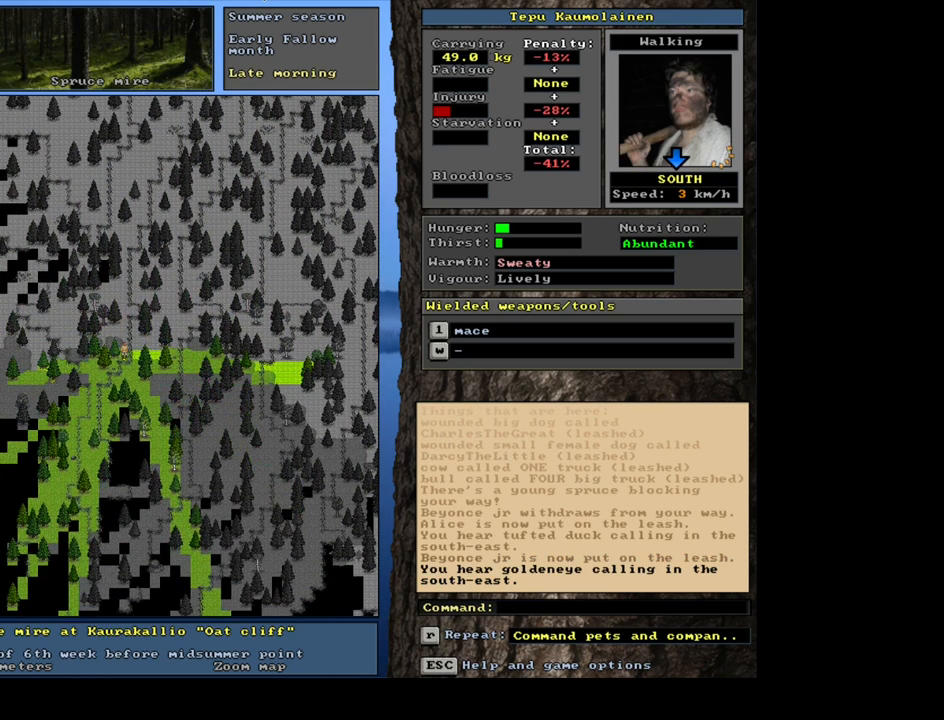
{"keys": ["ctrl_l"], "mouse": [], "events": [[234, "num2", "up"], [284, "num2", "down"], [500, "num2", "up"]]}
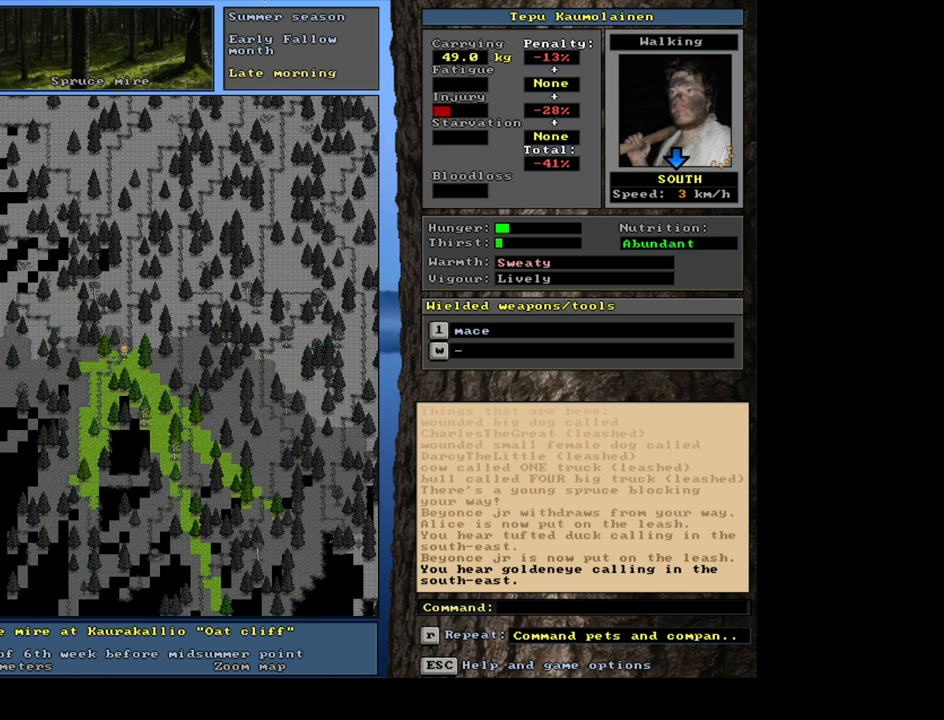
{"keys": ["ctrl_l", "num2"], "mouse": [], "events": [[50, "num3", "down"], [184, "num3", "up"], [234, "num2", "down"], [250, "num3", "down"], [284, "num3", "up"], [384, "num3", "down"], [400, "num3", "up"], [434, "num2", "up"], [484, "num2", "down"]]}
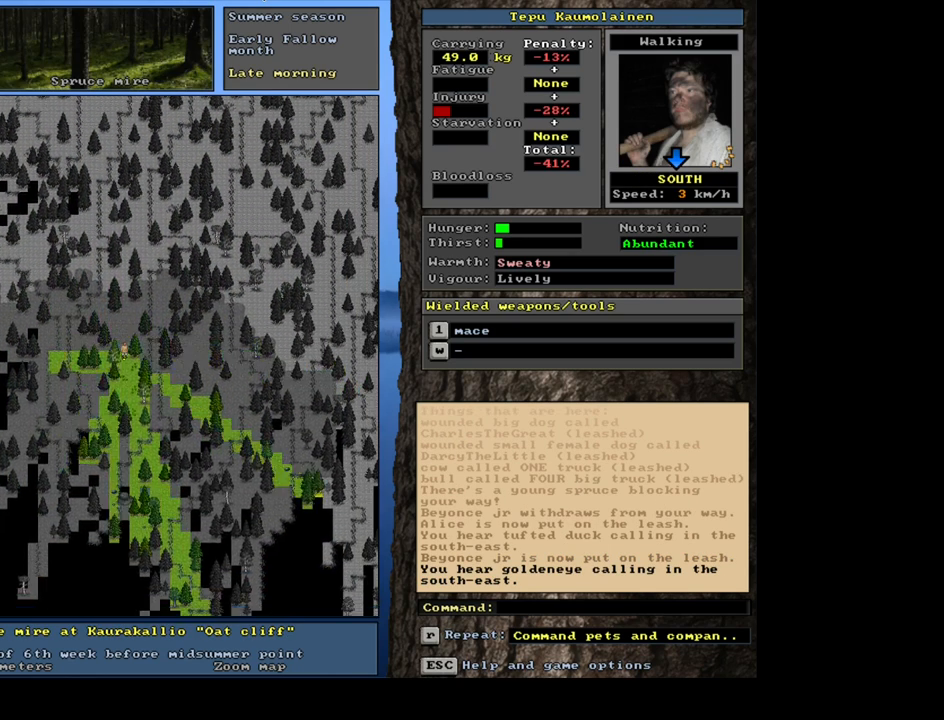
{"keys": ["ctrl_l"], "mouse": [], "events": [[67, "num2", "up"], [384, "num2", "down"], [467, "num2", "up"]]}
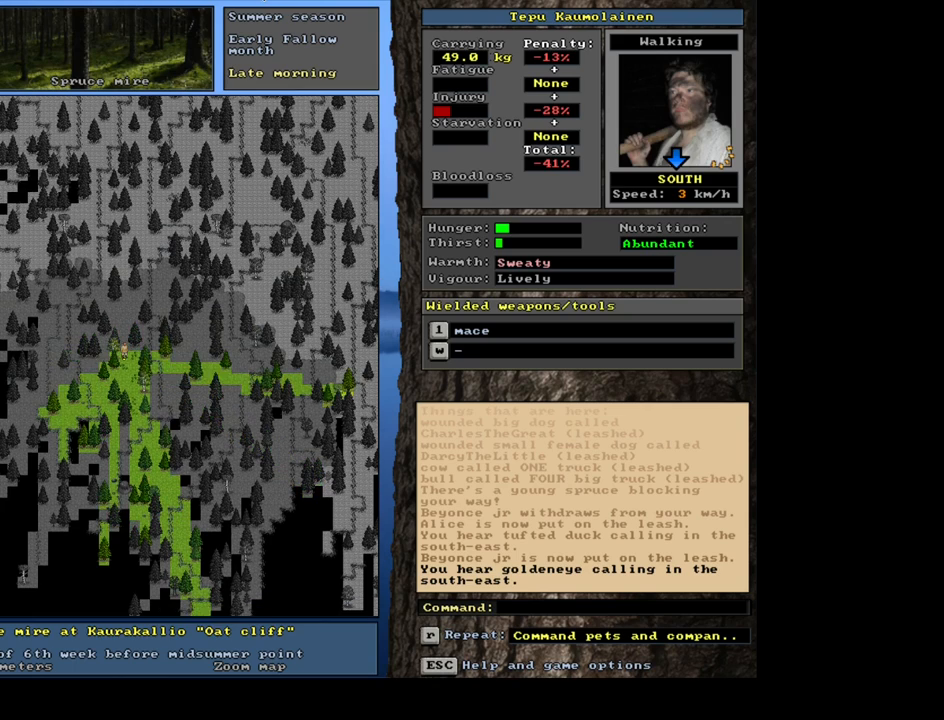
{"keys": ["ctrl_l"], "mouse": [], "events": [[34, "num2", "down"], [150, "num2", "up"]]}
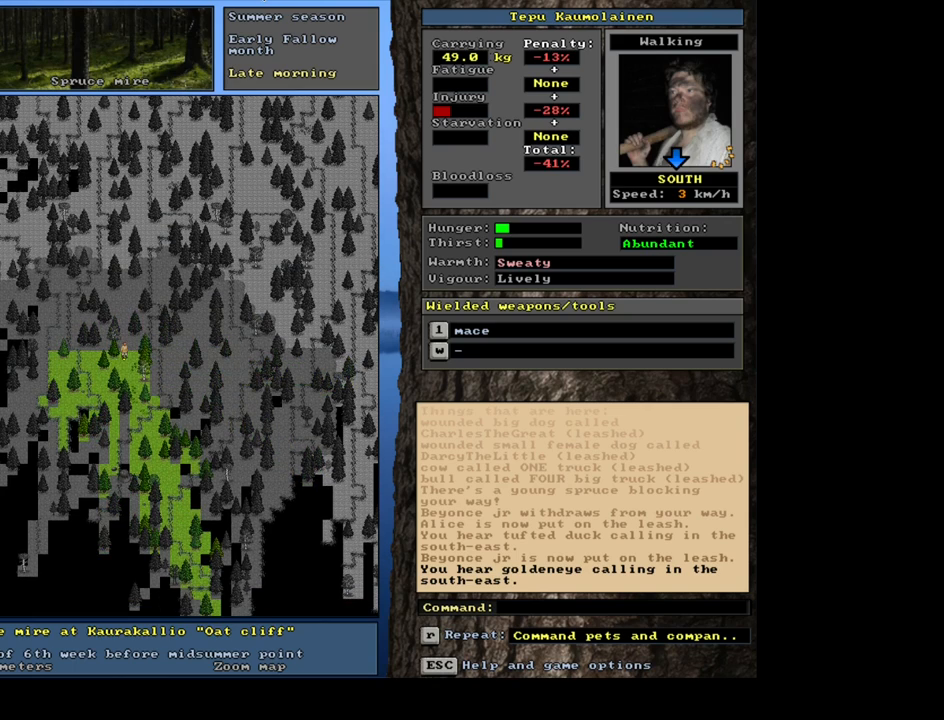
{"keys": ["ctrl_l"], "mouse": [], "events": [[200, "num3", "down"], [300, "num3", "up"]]}
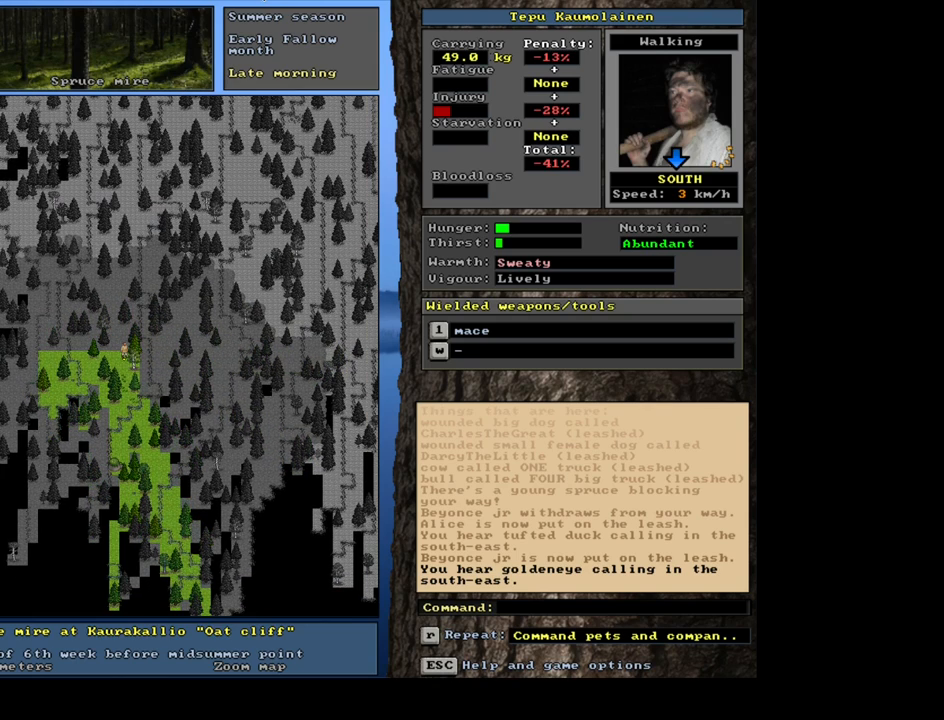
{"keys": ["ctrl_l", "num2"], "mouse": [], "events": [[317, "num2", "down"], [384, "num2", "up"], [450, "num2", "down"]]}
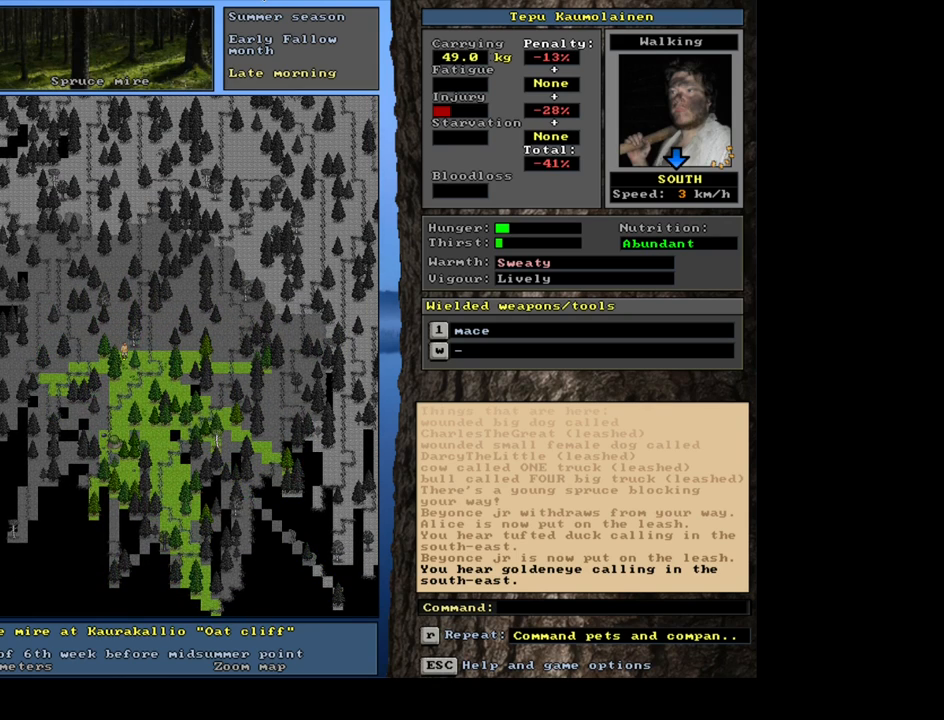
{"keys": ["alt_l"], "mouse": [], "events": [[67, "num2", "up"], [184, "ctrl_l", "up"], [400, "alt_l", "down"]]}
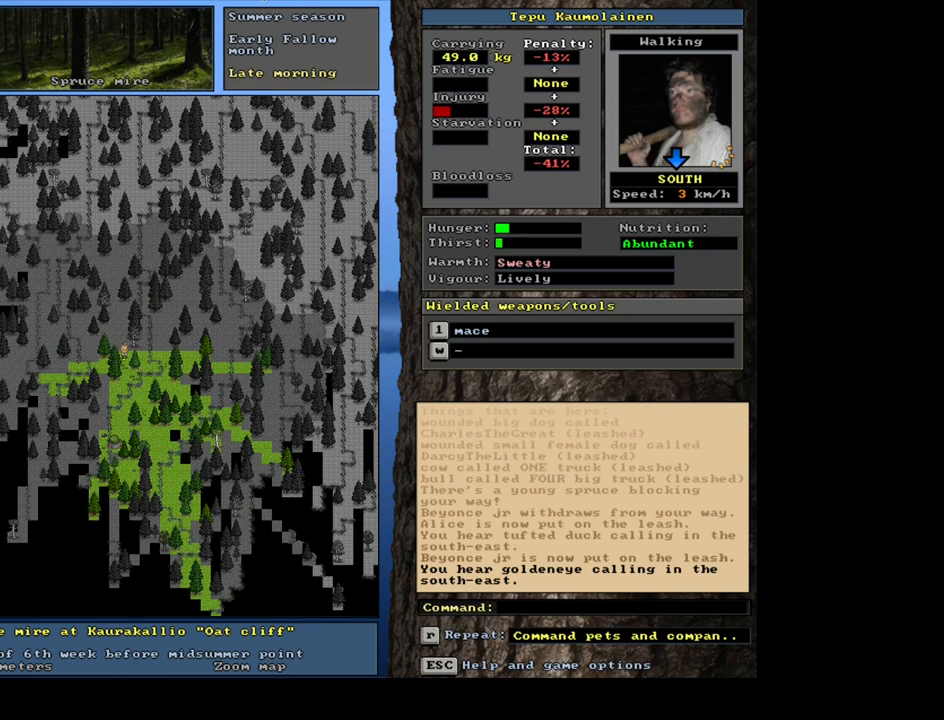
{"keys": [], "mouse": [], "events": [[67, "t", "down"], [167, "t", "up"], [234, "alt_l", "up"]]}
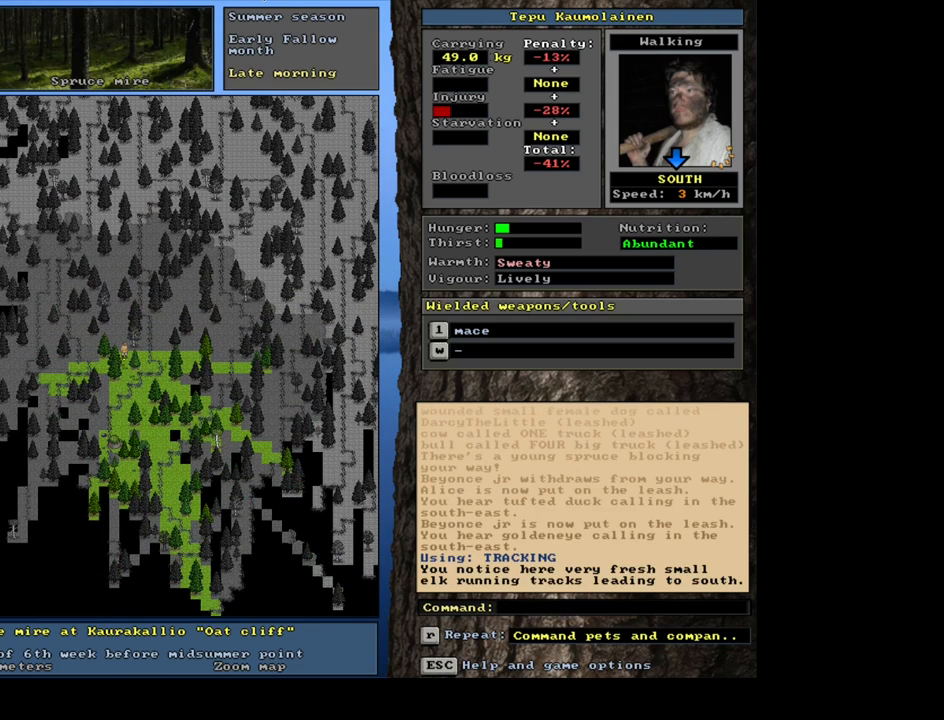
{"keys": [], "mouse": [], "events": []}
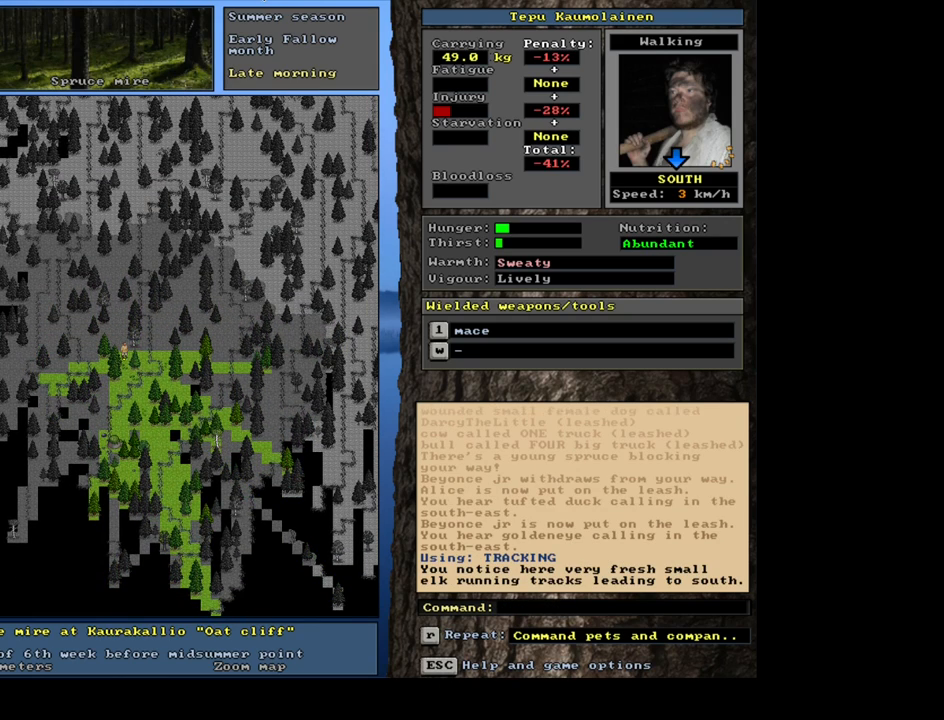
{"keys": ["ctrl_l"], "mouse": [], "events": [[467, "ctrl_l", "down"]]}
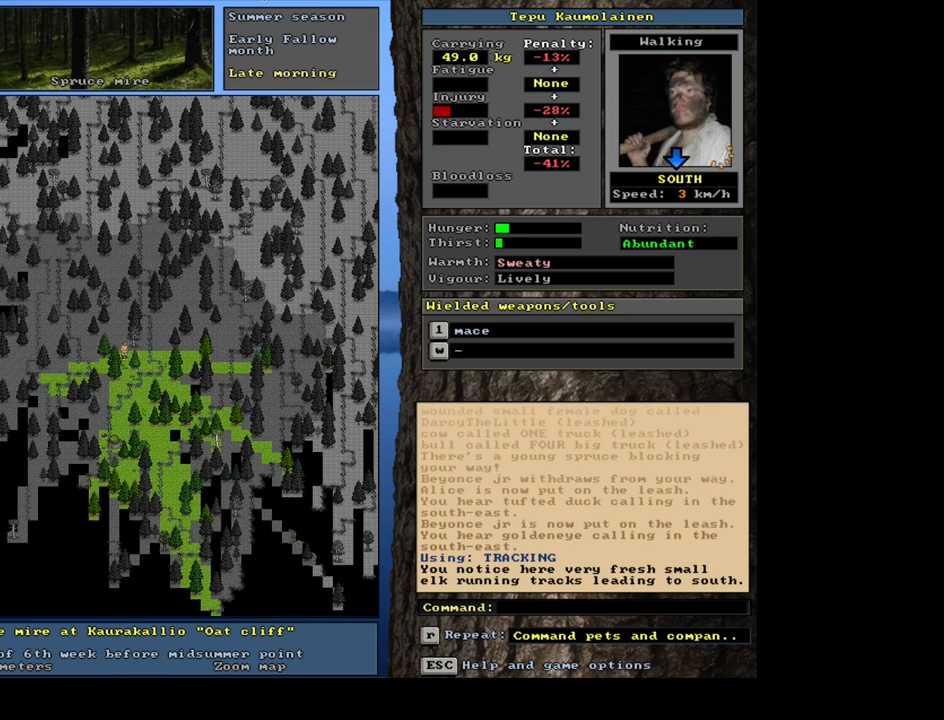
{"keys": ["ctrl_l", "num3"], "mouse": [], "events": [[67, "num2", "down"], [100, "num2", "up"], [217, "num2", "down"], [284, "num2", "up"], [384, "num3", "down"]]}
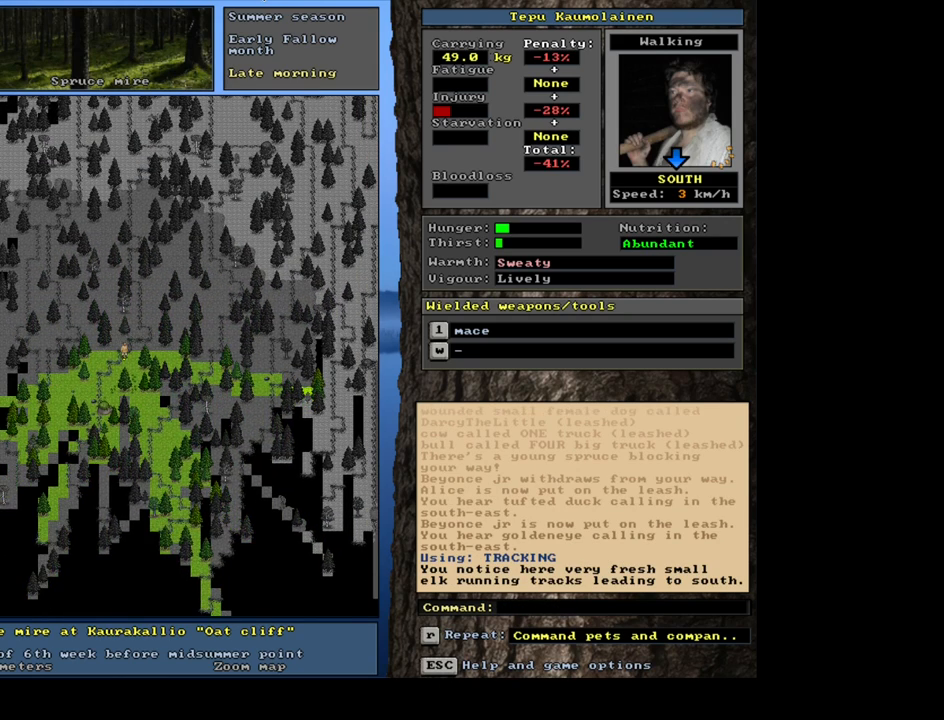
{"keys": ["ctrl_l", "num1"], "mouse": [], "events": [[17, "num3", "up"], [367, "num2", "down"], [434, "num1", "down"], [434, "num2", "up"]]}
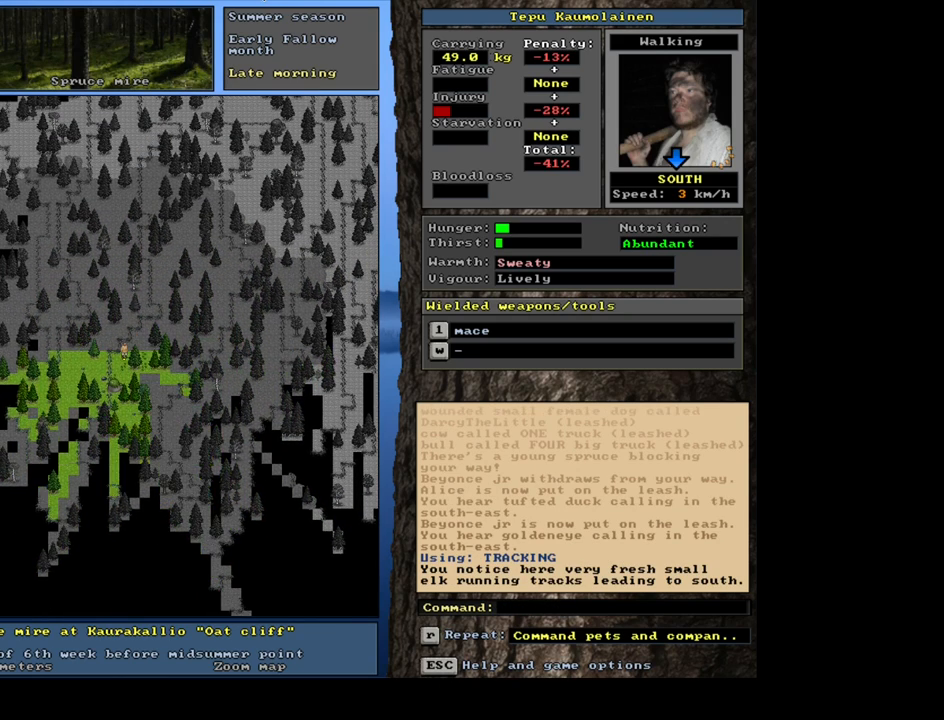
{"keys": ["ctrl_l", "num1"], "mouse": [], "events": [[67, "num1", "up"], [100, "num2", "down"], [167, "num2", "up"], [250, "num1", "down"], [284, "num1", "up"], [500, "num1", "down"]]}
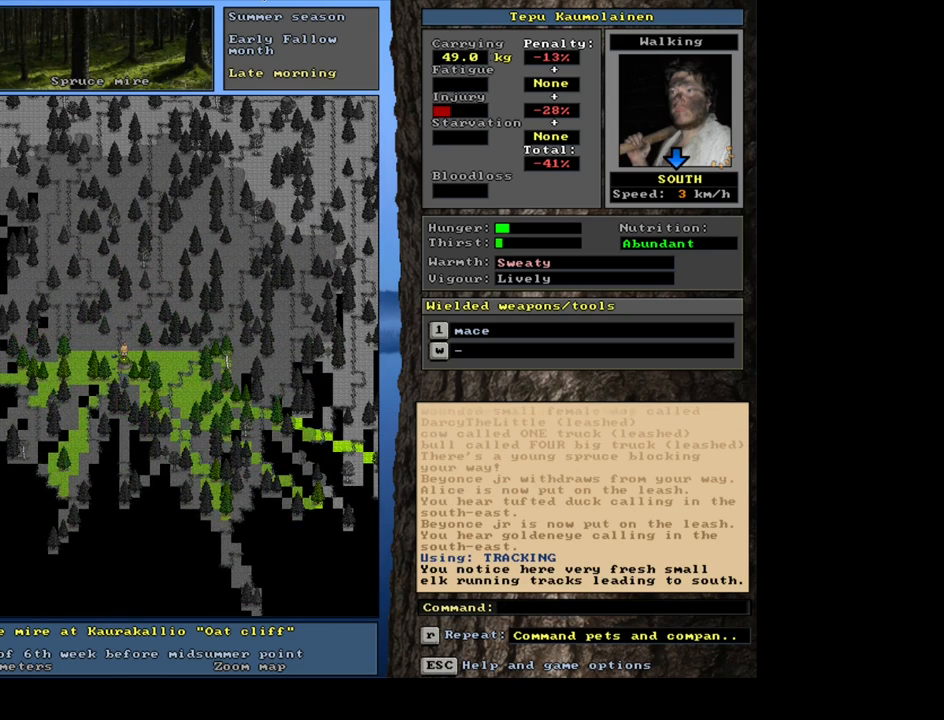
{"keys": ["ctrl_l"], "mouse": [], "events": [[117, "num1", "up"], [217, "num2", "down"], [334, "num2", "up"]]}
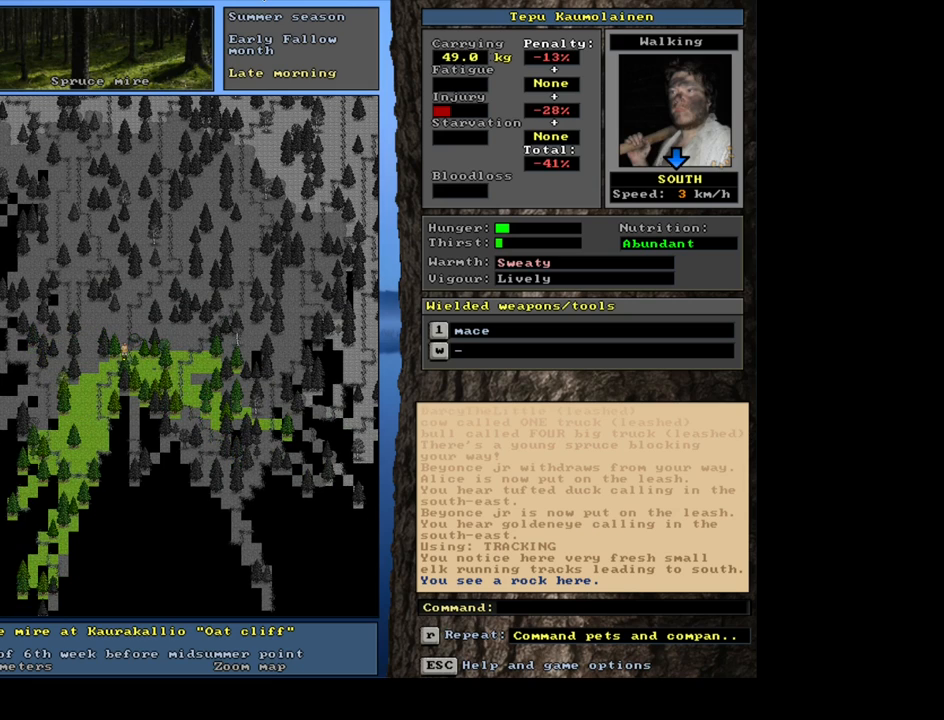
{"keys": ["ctrl_l"], "mouse": [], "events": []}
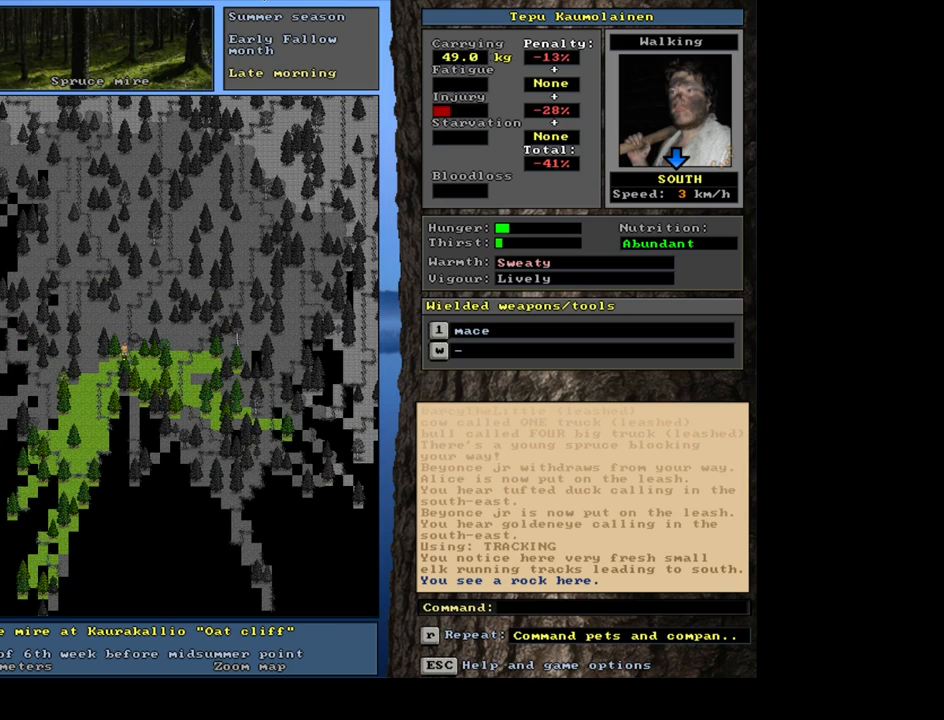
{"keys": ["ctrl_l", "num1"], "mouse": [], "events": [[467, "num1", "down"]]}
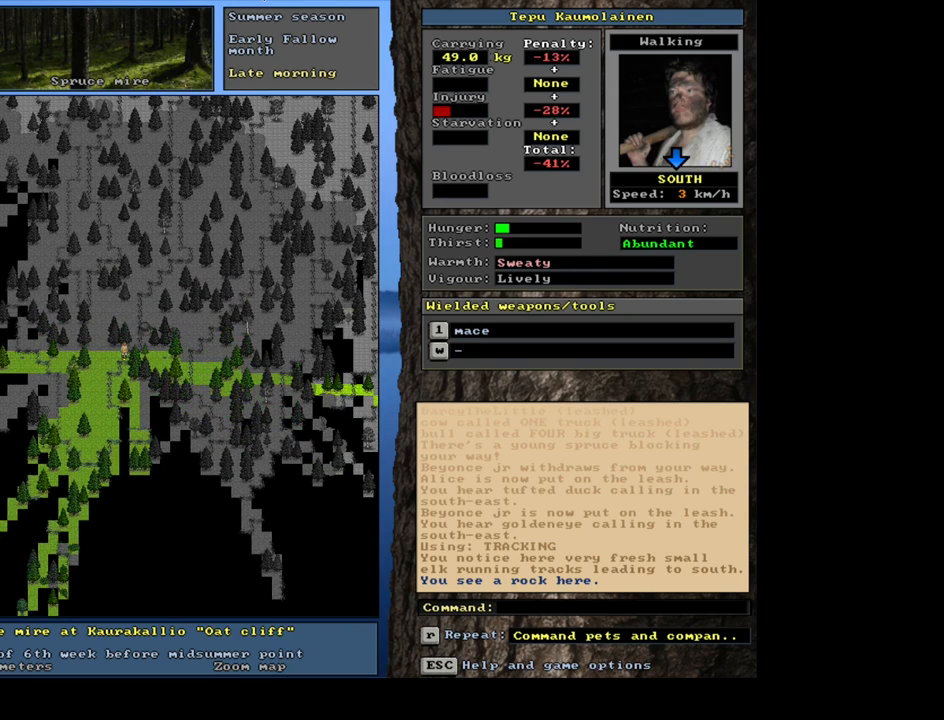
{"keys": ["ctrl_l"], "mouse": [], "events": [[84, "num1", "up"], [134, "num2", "down"], [300, "num2", "up"], [384, "num2", "down"], [500, "num2", "up"]]}